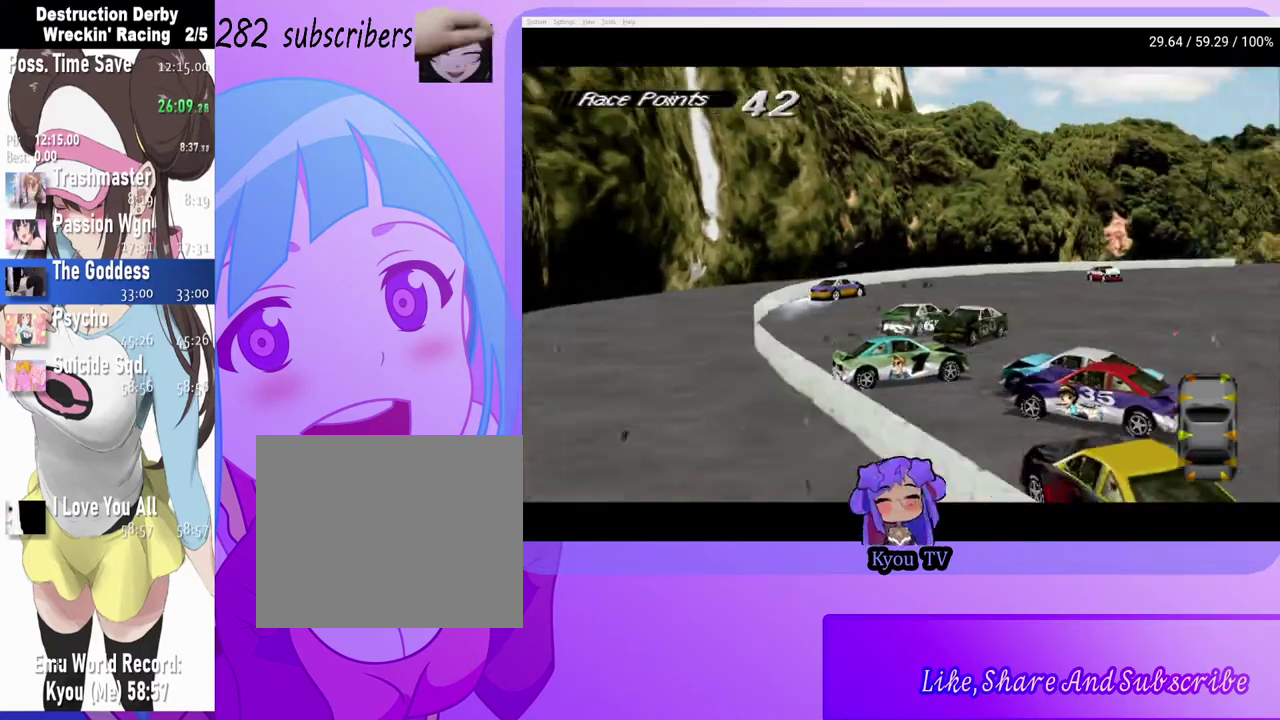
Gameplay with a controller (PlayStation layout); each line is a JSON object with the inputs held at the frame after it. "events" lists button and stick changes between this image and that frame as [ms after this image, input, new state], when the widget could be followed in between.
{"buttons": ["CROSS"], "left_stick": "center", "right_stick": "center", "events": [[183, "DPAD_RIGHT", "up"]]}
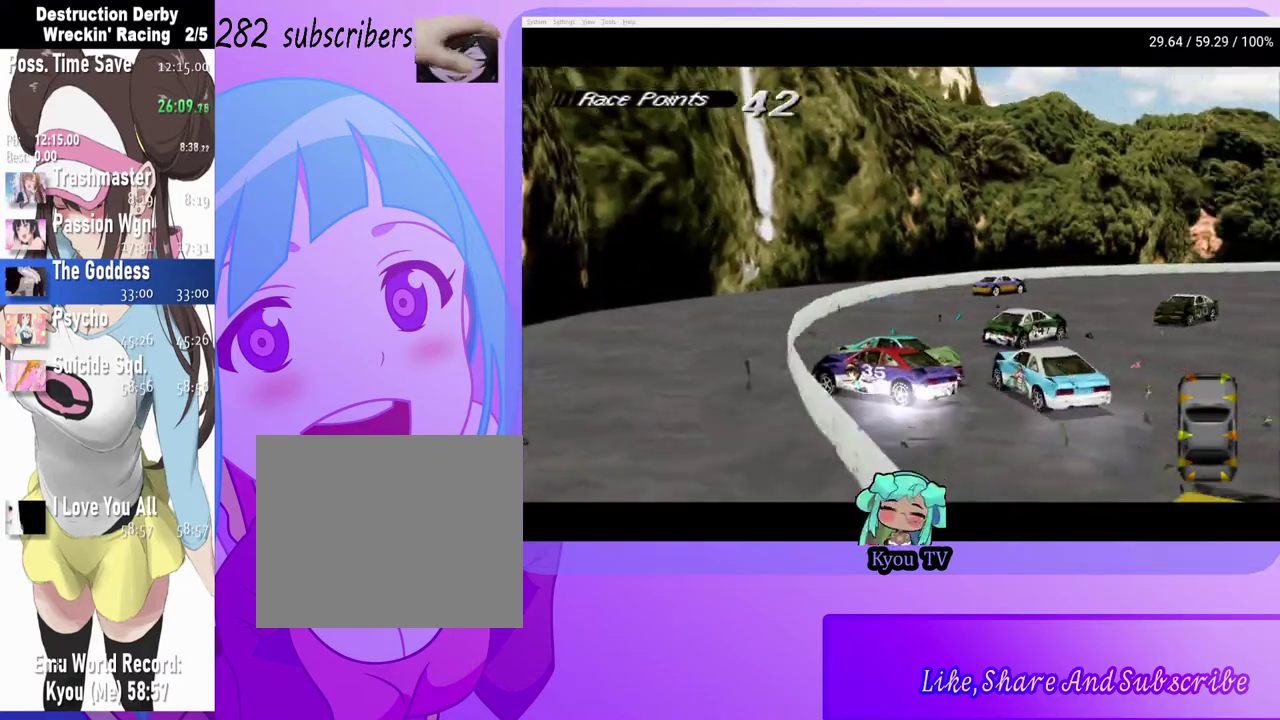
{"buttons": ["CROSS"], "left_stick": "center", "right_stick": "center", "events": []}
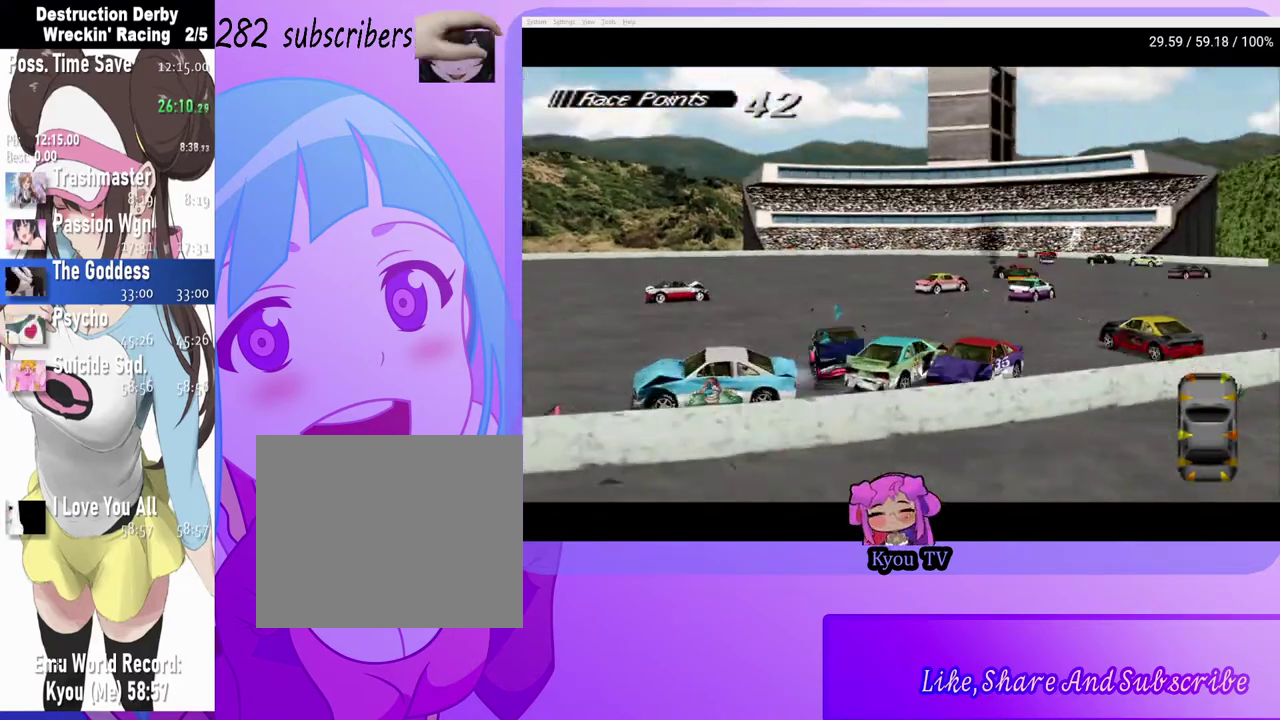
{"buttons": ["CROSS"], "left_stick": "center", "right_stick": "center", "events": [[50, "DPAD_LEFT", "down"], [450, "DPAD_LEFT", "up"]]}
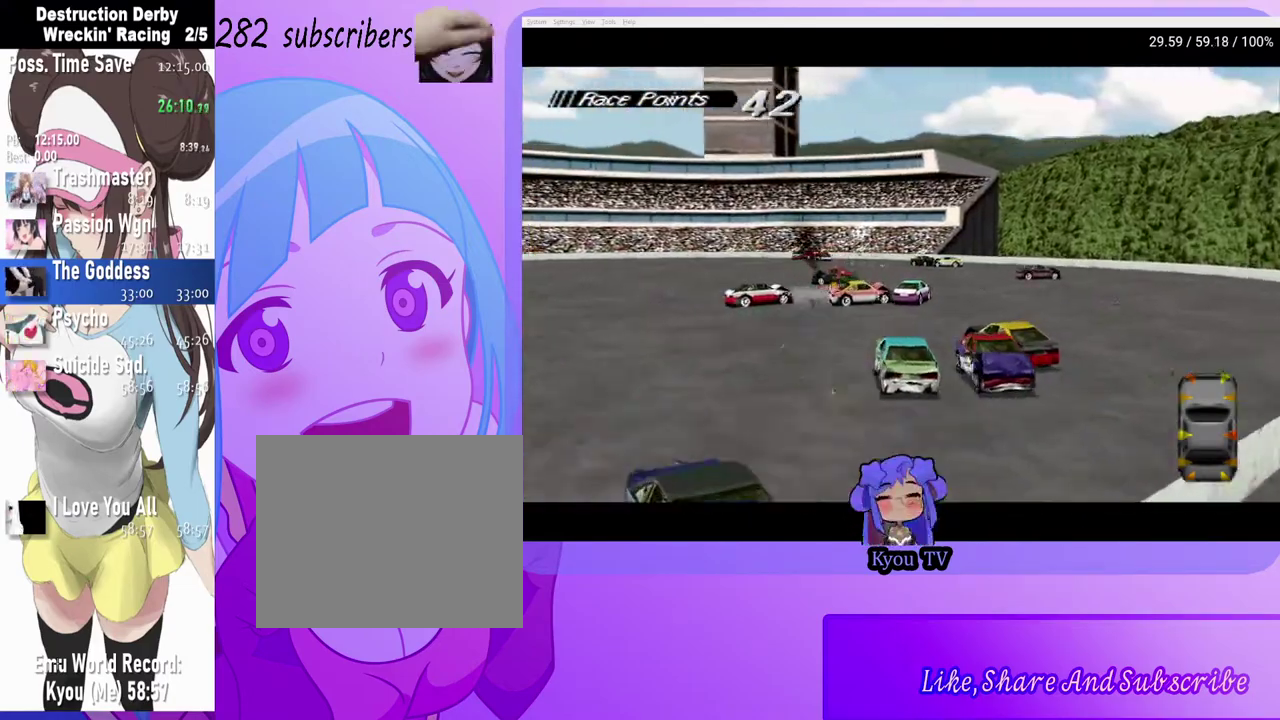
{"buttons": ["CROSS"], "left_stick": "center", "right_stick": "center", "events": [[283, "DPAD_RIGHT", "down"], [417, "DPAD_RIGHT", "up"]]}
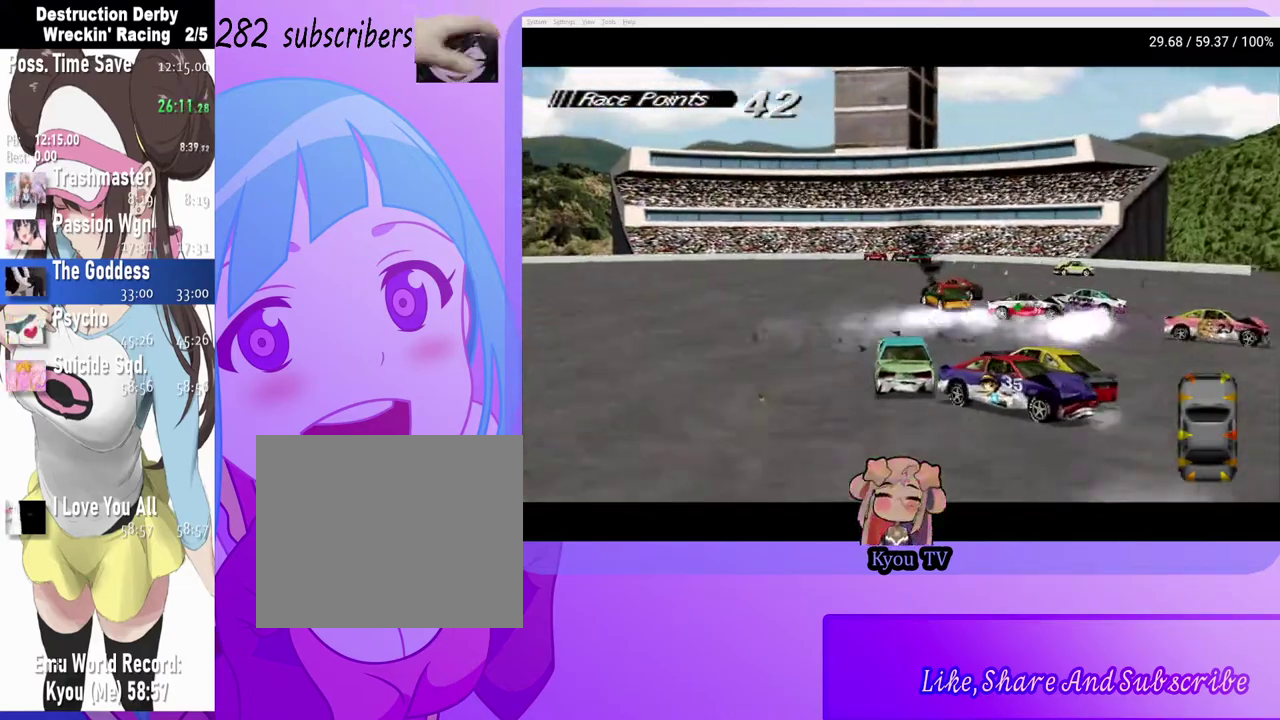
{"buttons": ["CROSS", "DPAD_LEFT"], "left_stick": "center", "right_stick": "center", "events": [[83, "DPAD_LEFT", "down"], [317, "DPAD_LEFT", "up"], [467, "DPAD_LEFT", "down"]]}
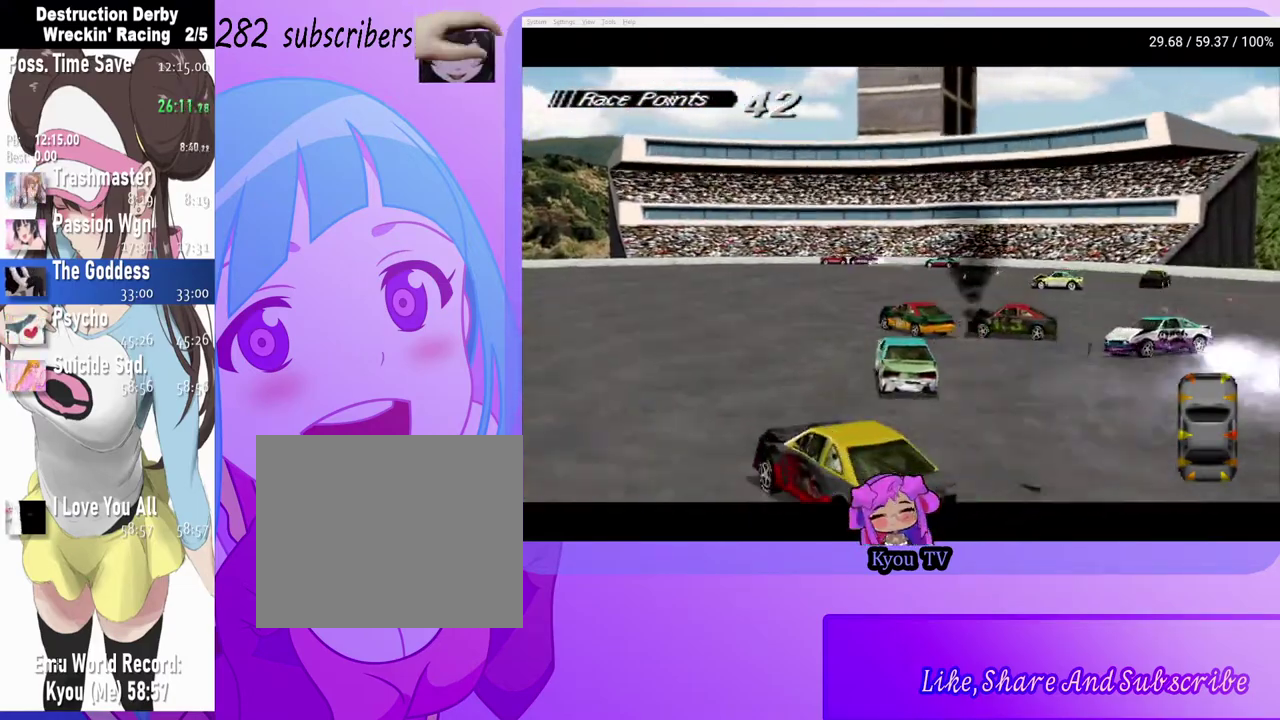
{"buttons": ["CROSS"], "left_stick": "center", "right_stick": "center", "events": [[117, "DPAD_LEFT", "up"]]}
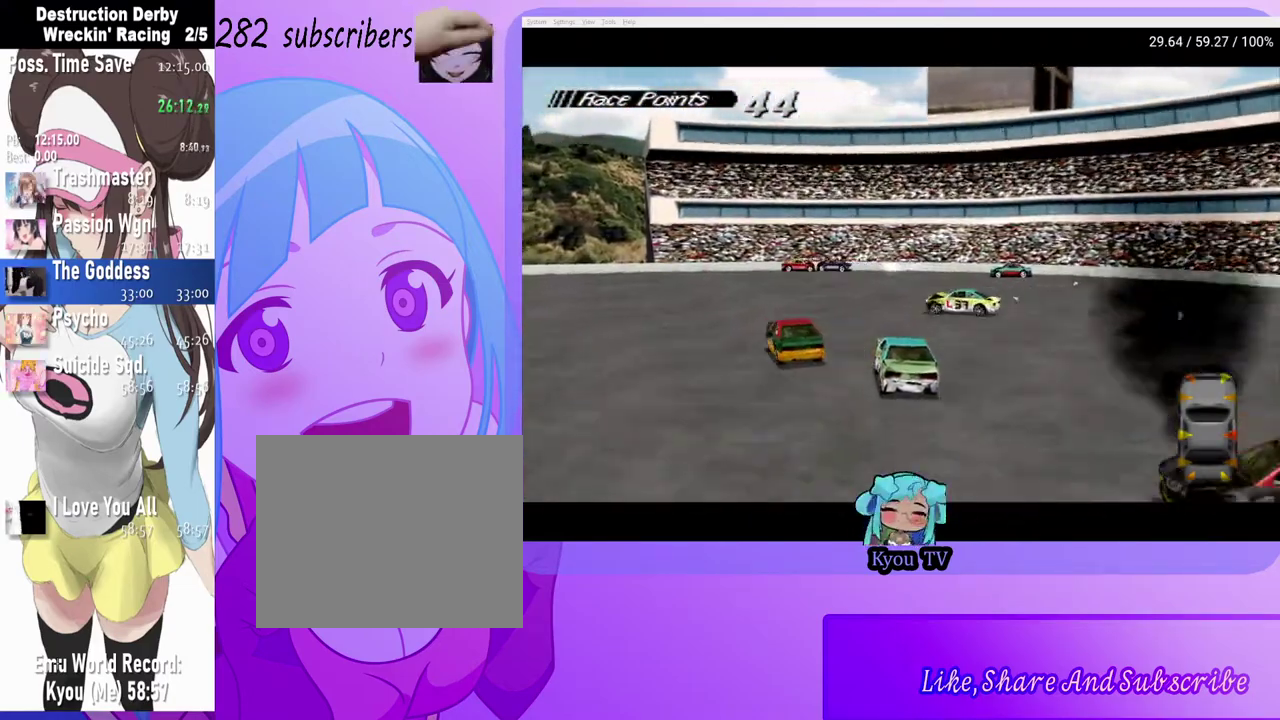
{"buttons": ["CROSS", "DPAD_LEFT"], "left_stick": "center", "right_stick": "center", "events": [[50, "DPAD_LEFT", "down"], [383, "DPAD_LEFT", "up"], [433, "DPAD_LEFT", "down"]]}
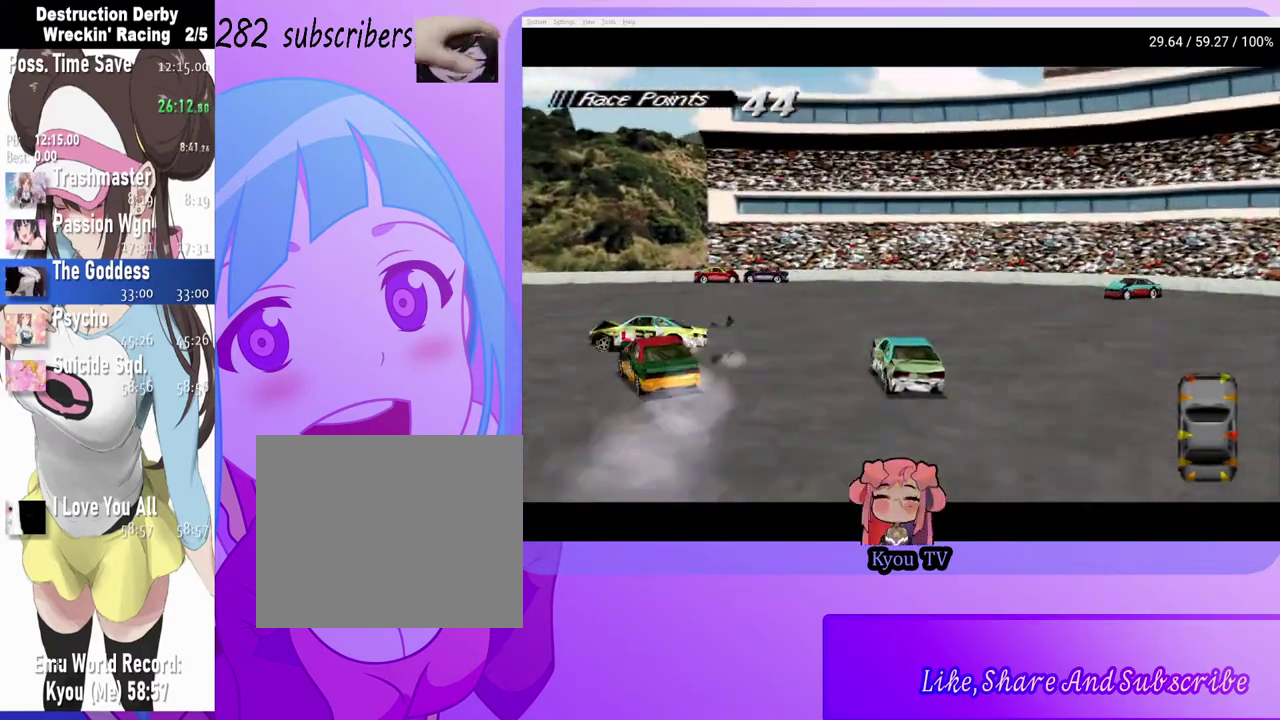
{"buttons": ["SQUARE", "DPAD_LEFT"], "left_stick": "center", "right_stick": "center", "events": [[317, "CROSS", "up"], [350, "SQUARE", "down"]]}
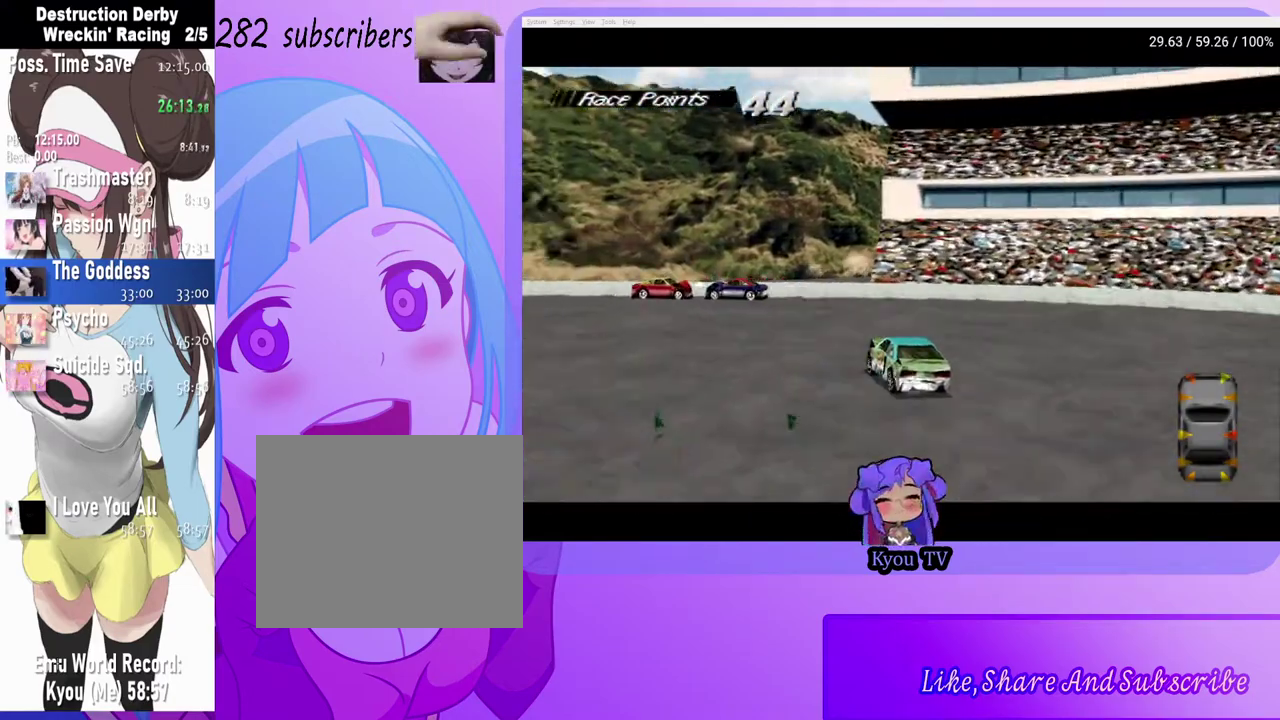
{"buttons": ["CROSS"], "left_stick": "center", "right_stick": "center", "events": [[33, "SQUARE", "up"], [233, "CROSS", "down"], [283, "DPAD_LEFT", "up"]]}
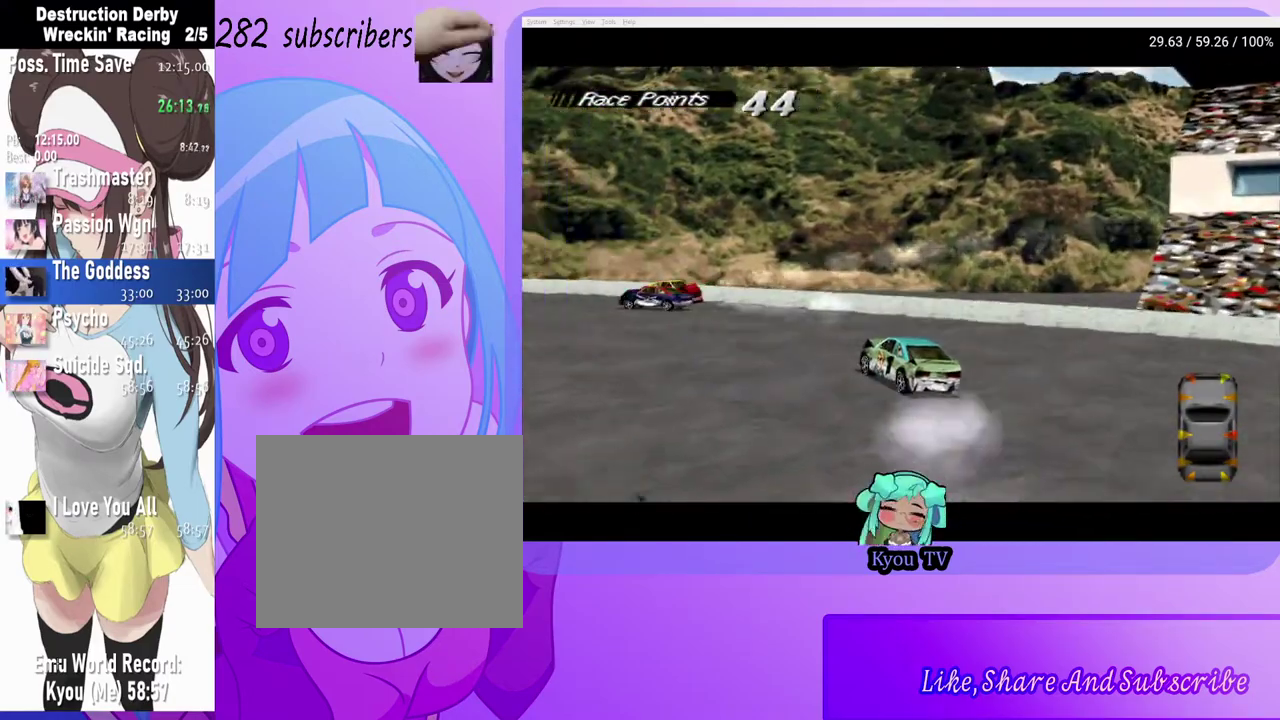
{"buttons": ["CROSS", "DPAD_LEFT"], "left_stick": "center", "right_stick": "center", "events": [[467, "DPAD_LEFT", "down"]]}
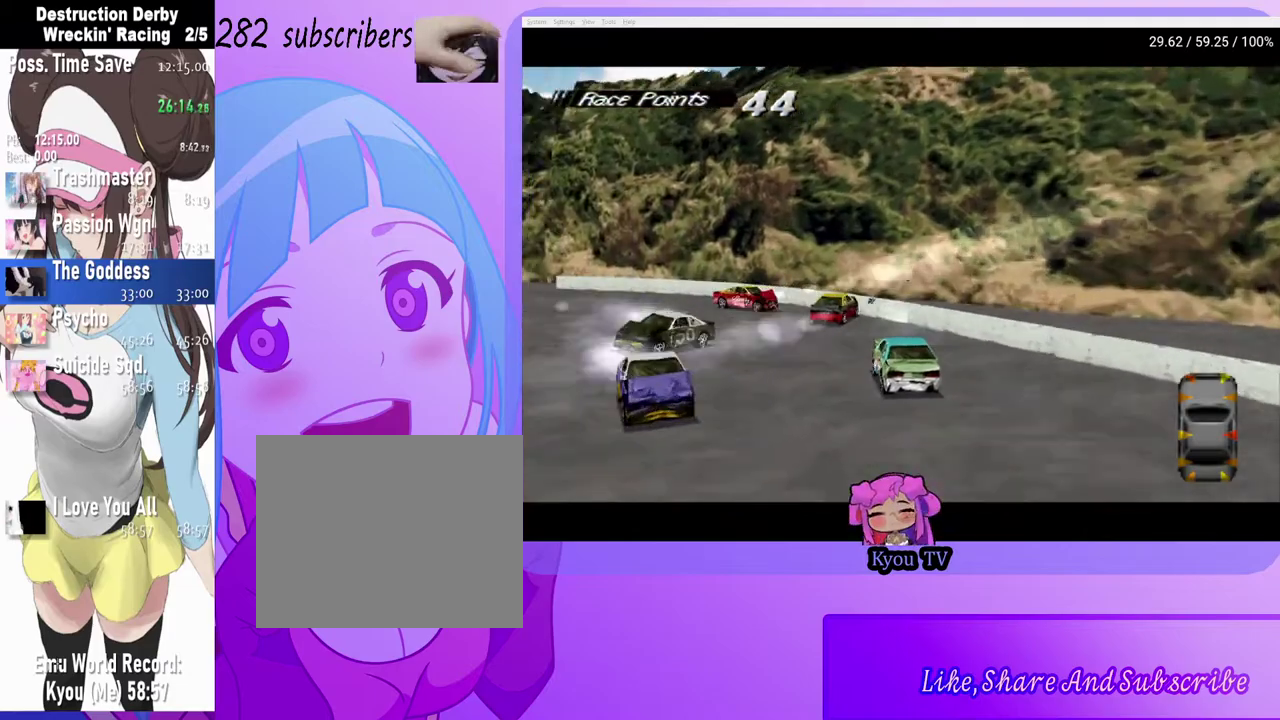
{"buttons": ["DPAD_LEFT"], "left_stick": "center", "right_stick": "center", "events": [[67, "CROSS", "up"]]}
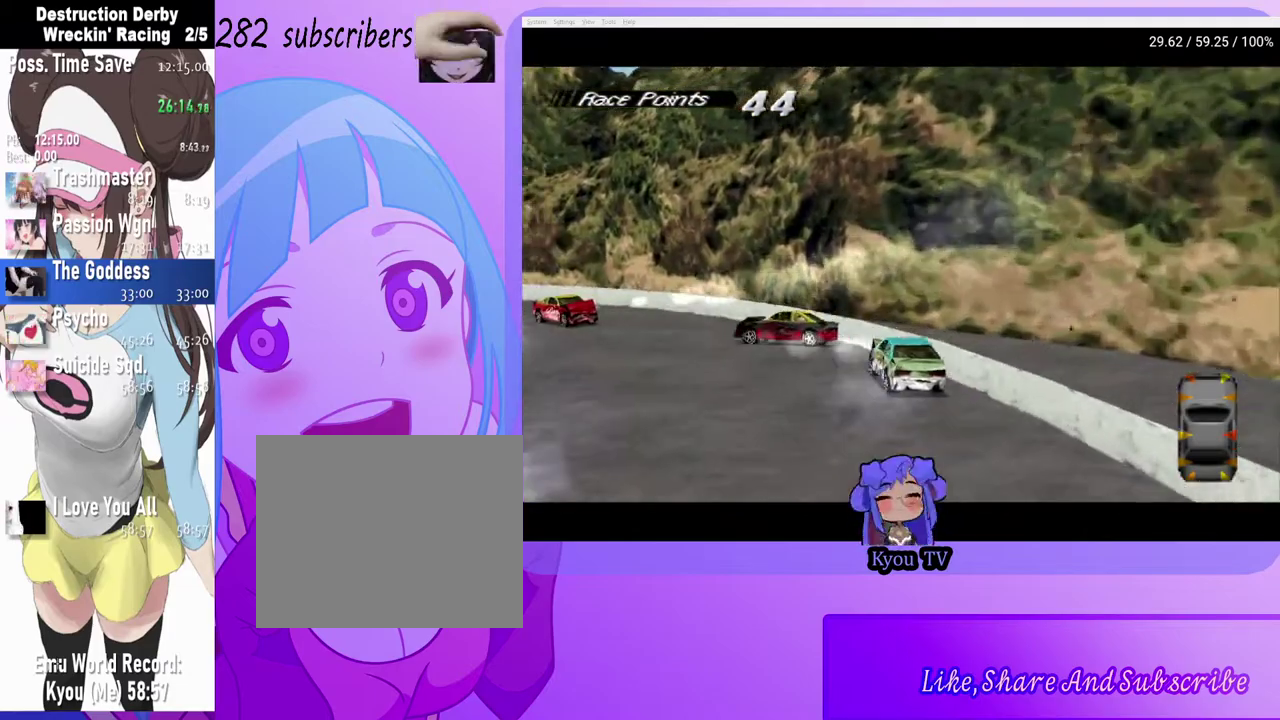
{"buttons": ["CROSS"], "left_stick": "center", "right_stick": "center", "events": [[83, "CROSS", "down"], [300, "DPAD_LEFT", "up"]]}
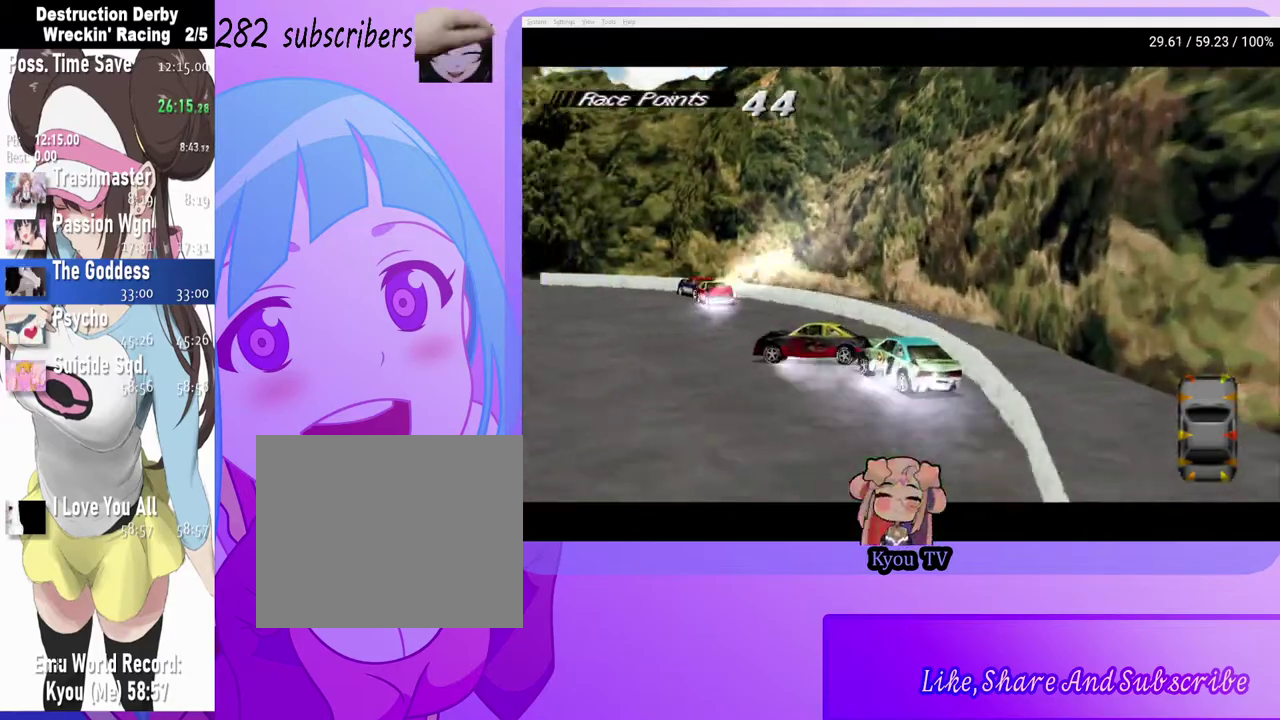
{"buttons": ["CROSS"], "left_stick": "center", "right_stick": "center", "events": [[150, "DPAD_LEFT", "down"], [317, "DPAD_LEFT", "up"]]}
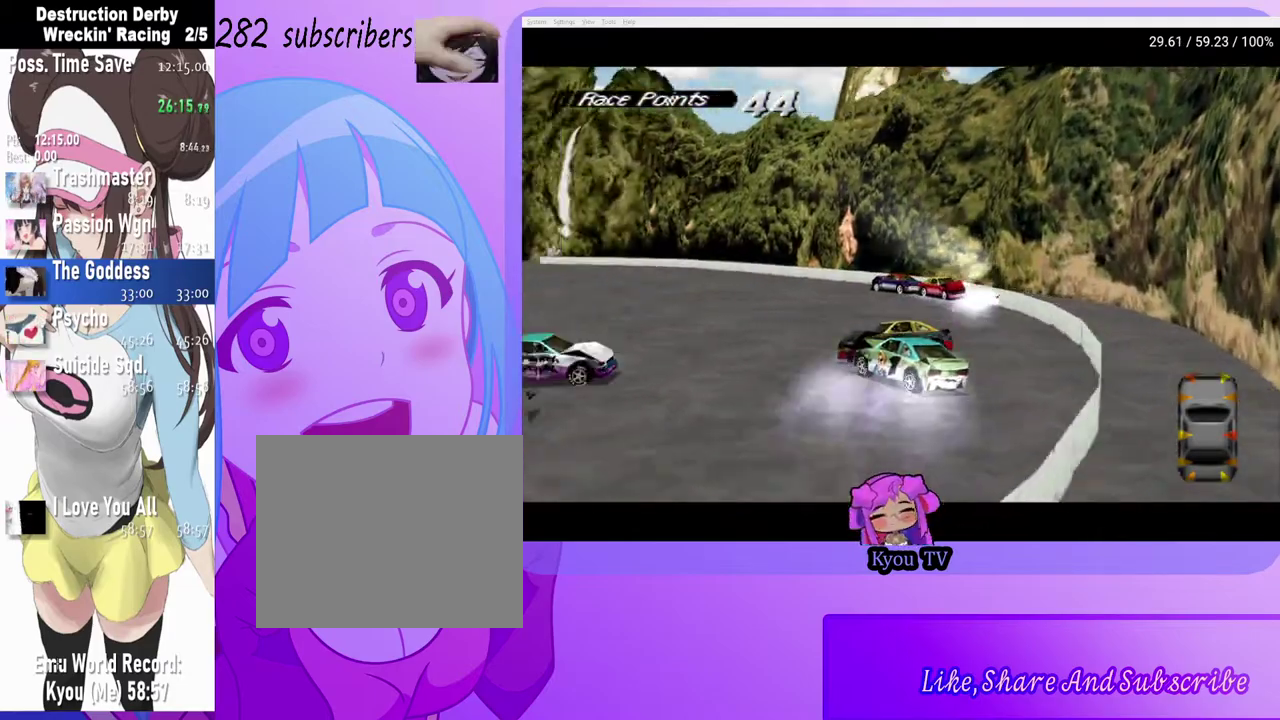
{"buttons": ["CROSS"], "left_stick": "center", "right_stick": "center", "events": []}
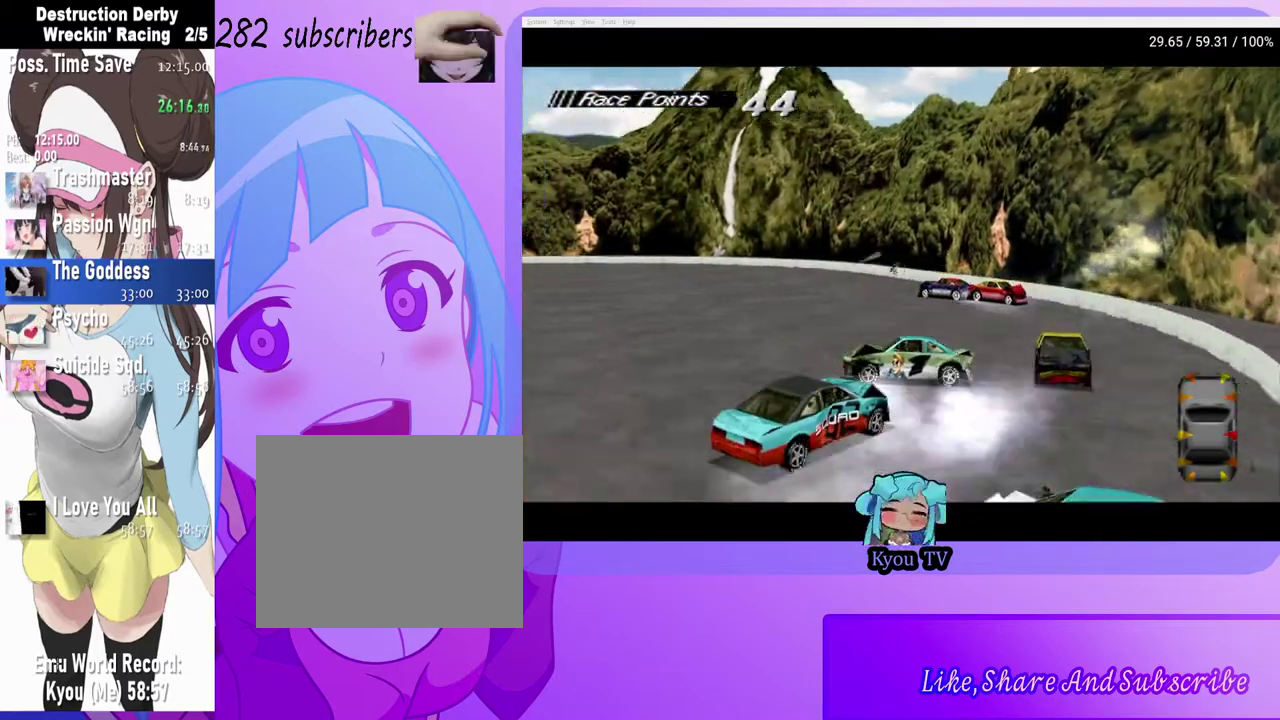
{"buttons": ["SQUARE", "DPAD_RIGHT"], "left_stick": "center", "right_stick": "center", "events": [[200, "CROSS", "up"], [233, "SQUARE", "down"], [300, "DPAD_RIGHT", "down"]]}
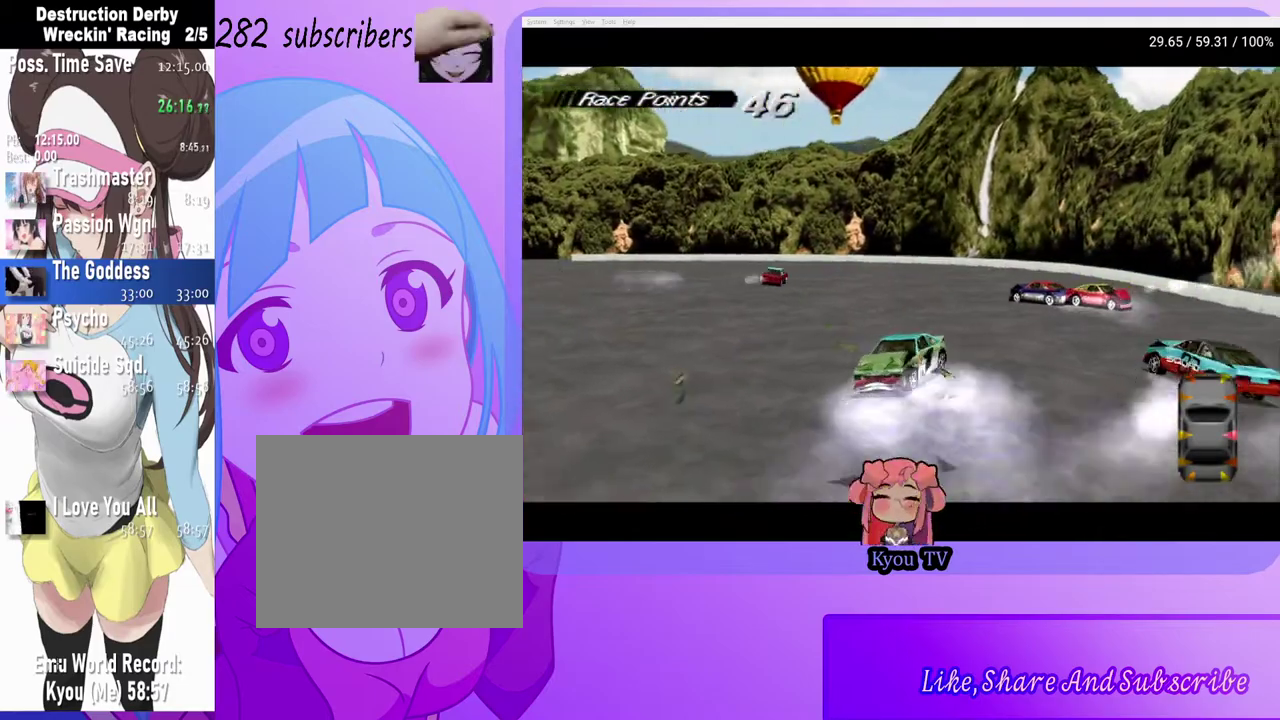
{"buttons": ["SQUARE"], "left_stick": "center", "right_stick": "center", "events": [[267, "DPAD_RIGHT", "up"]]}
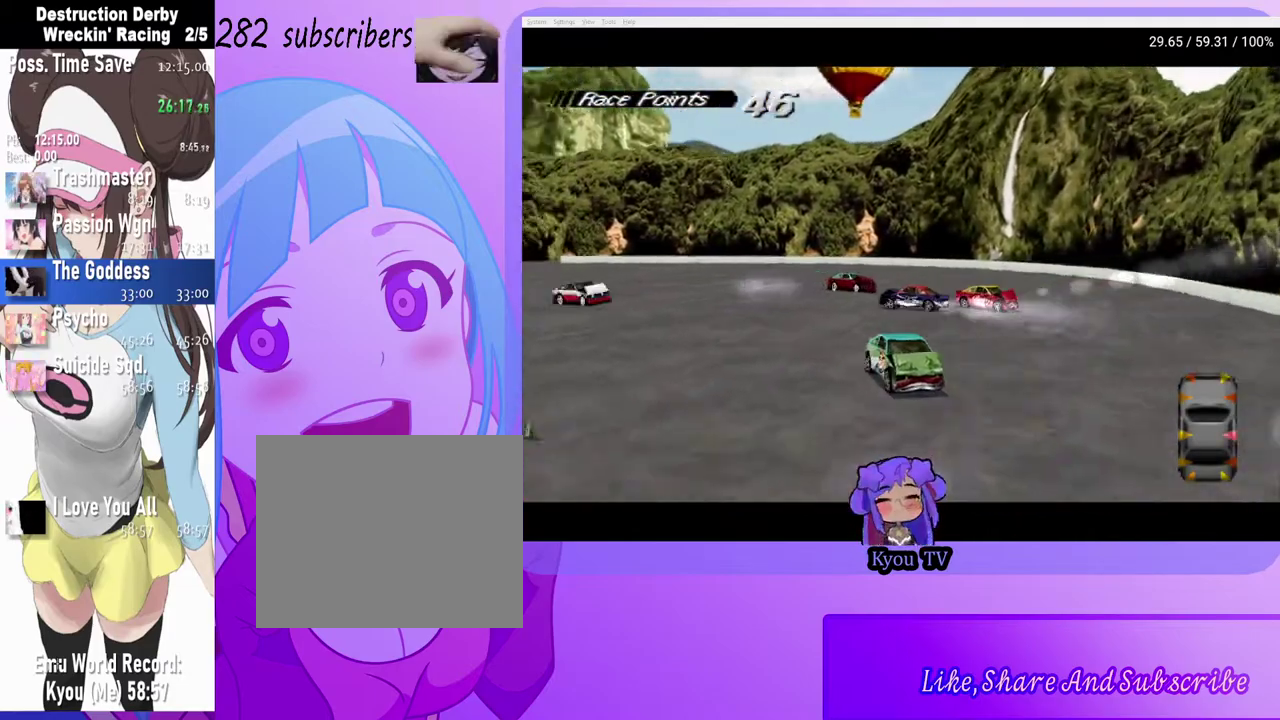
{"buttons": ["SQUARE", "DPAD_RIGHT"], "left_stick": "center", "right_stick": "center", "events": [[267, "DPAD_RIGHT", "down"]]}
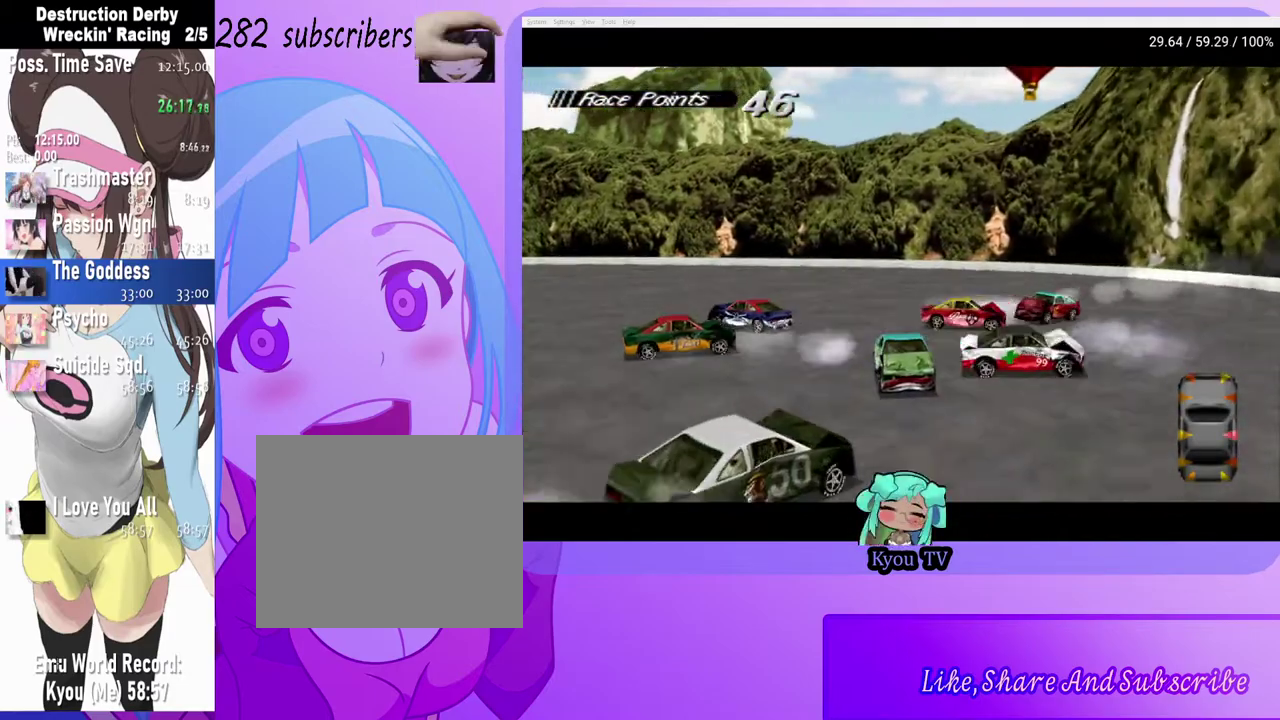
{"buttons": ["SQUARE", "DPAD_RIGHT"], "left_stick": "center", "right_stick": "center", "events": []}
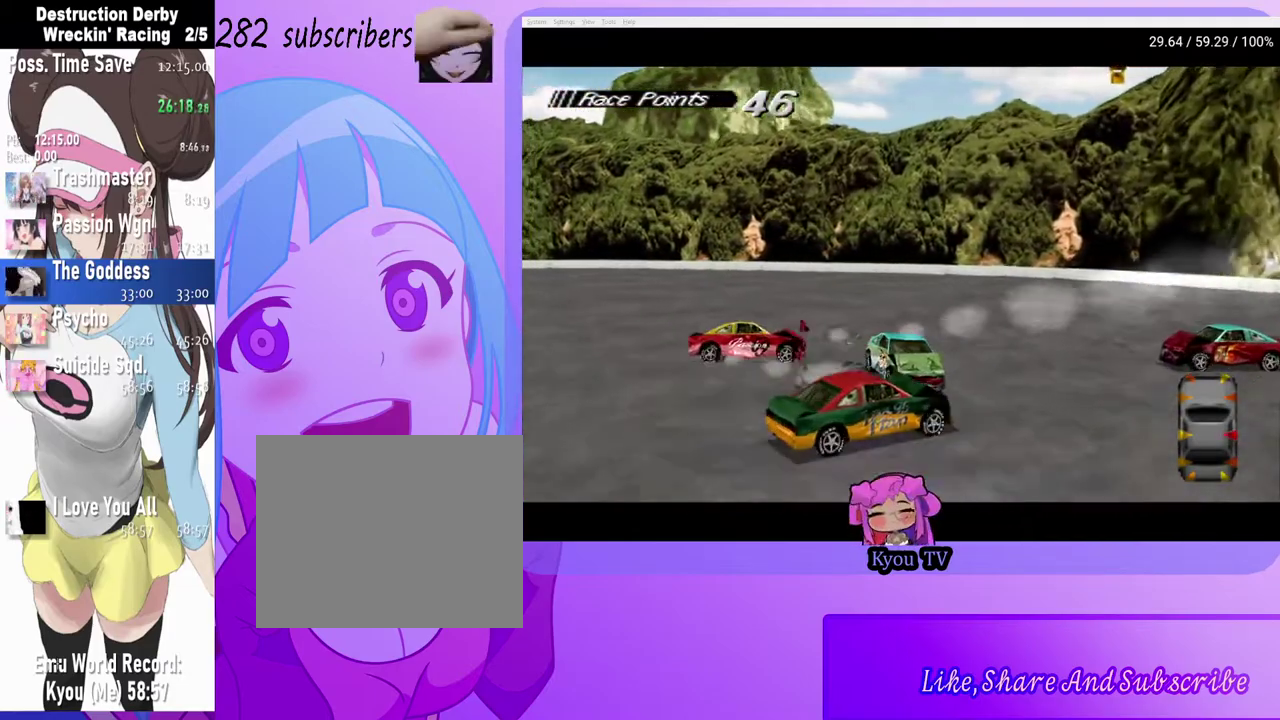
{"buttons": ["SQUARE"], "left_stick": "center", "right_stick": "center", "events": [[500, "DPAD_RIGHT", "up"]]}
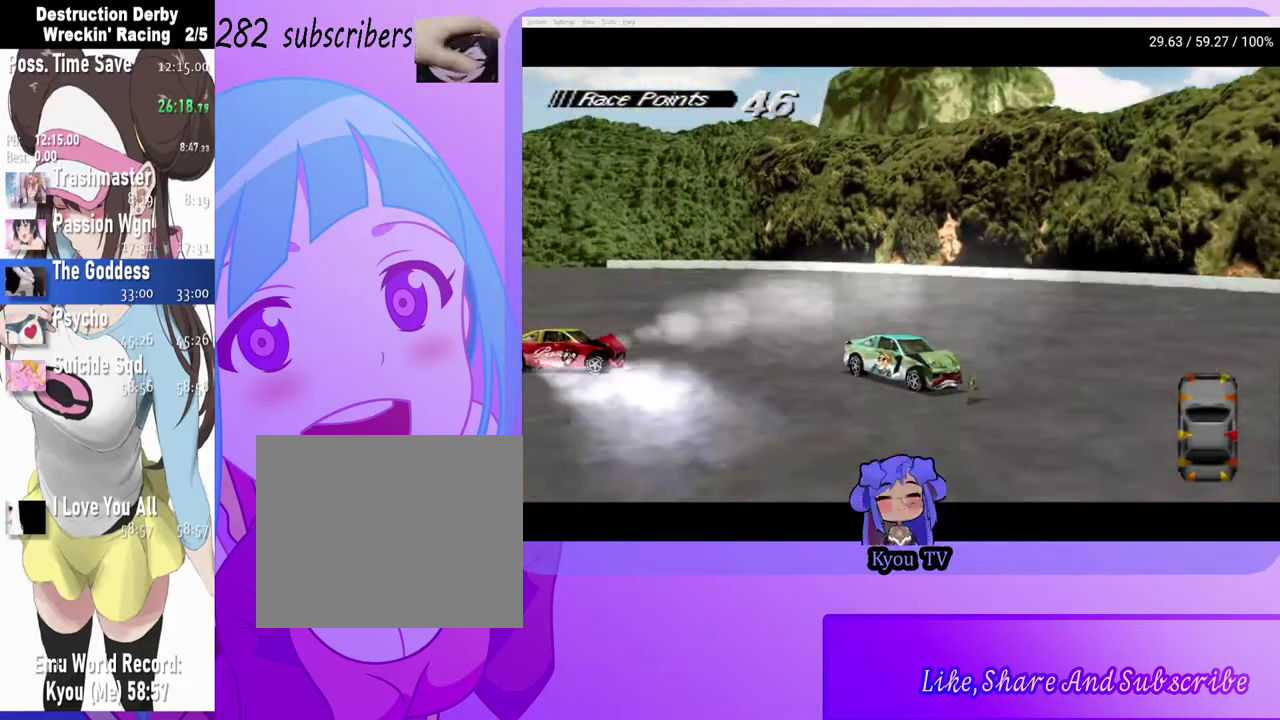
{"buttons": ["SQUARE"], "left_stick": "center", "right_stick": "center", "events": [[117, "DPAD_RIGHT", "down"], [450, "DPAD_RIGHT", "up"]]}
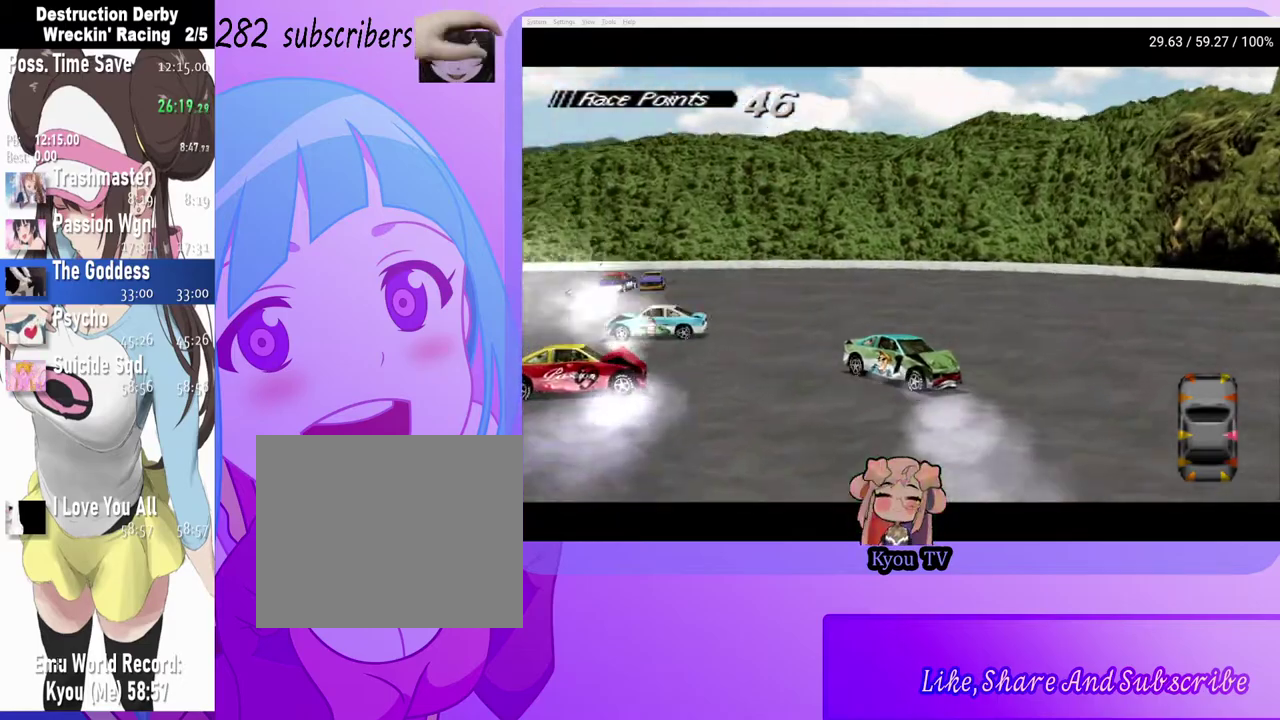
{"buttons": ["SQUARE"], "left_stick": "center", "right_stick": "center", "events": [[283, "DPAD_RIGHT", "down"], [400, "DPAD_RIGHT", "up"]]}
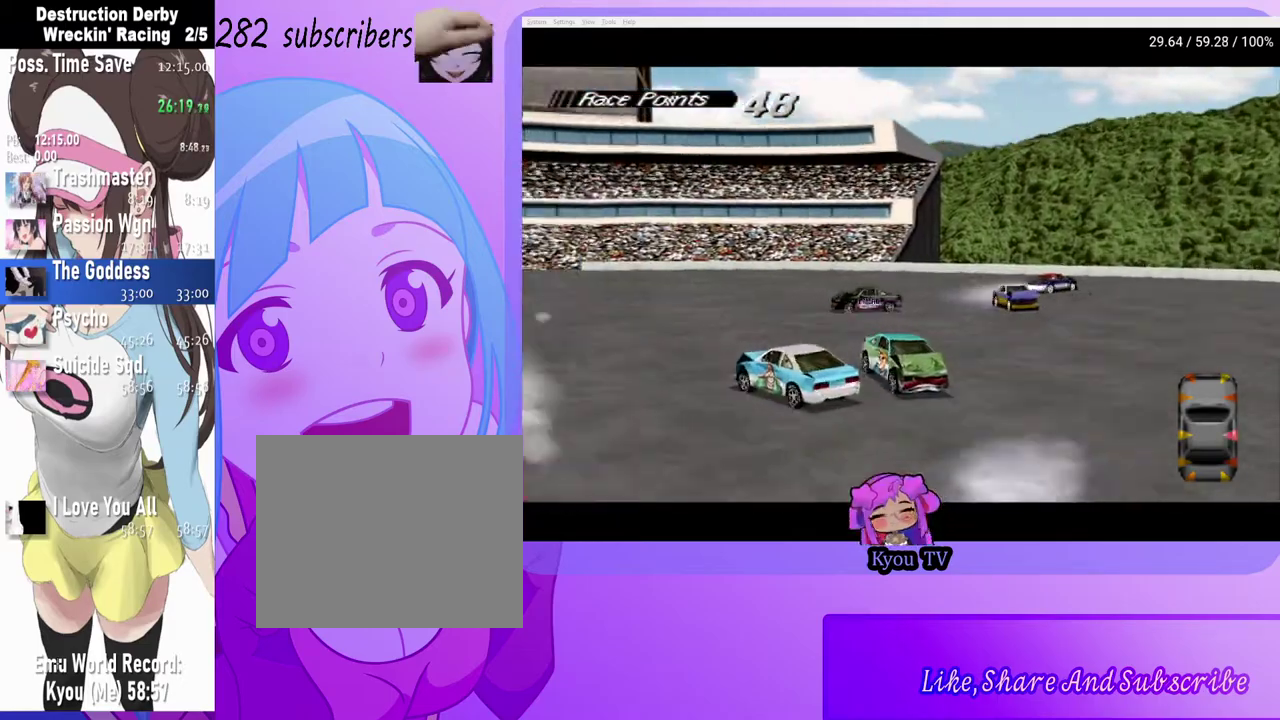
{"buttons": ["SQUARE", "DPAD_LEFT"], "left_stick": "center", "right_stick": "center", "events": [[83, "DPAD_LEFT", "down"]]}
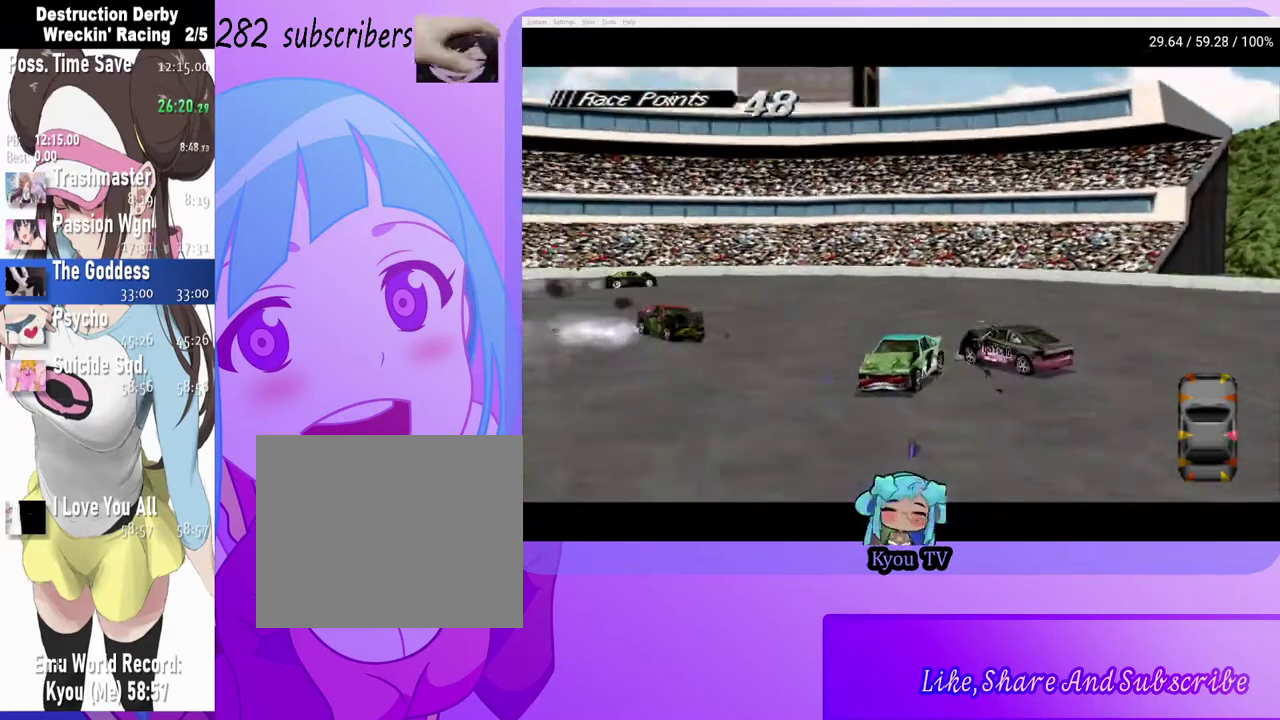
{"buttons": ["SQUARE", "DPAD_LEFT"], "left_stick": "center", "right_stick": "center", "events": []}
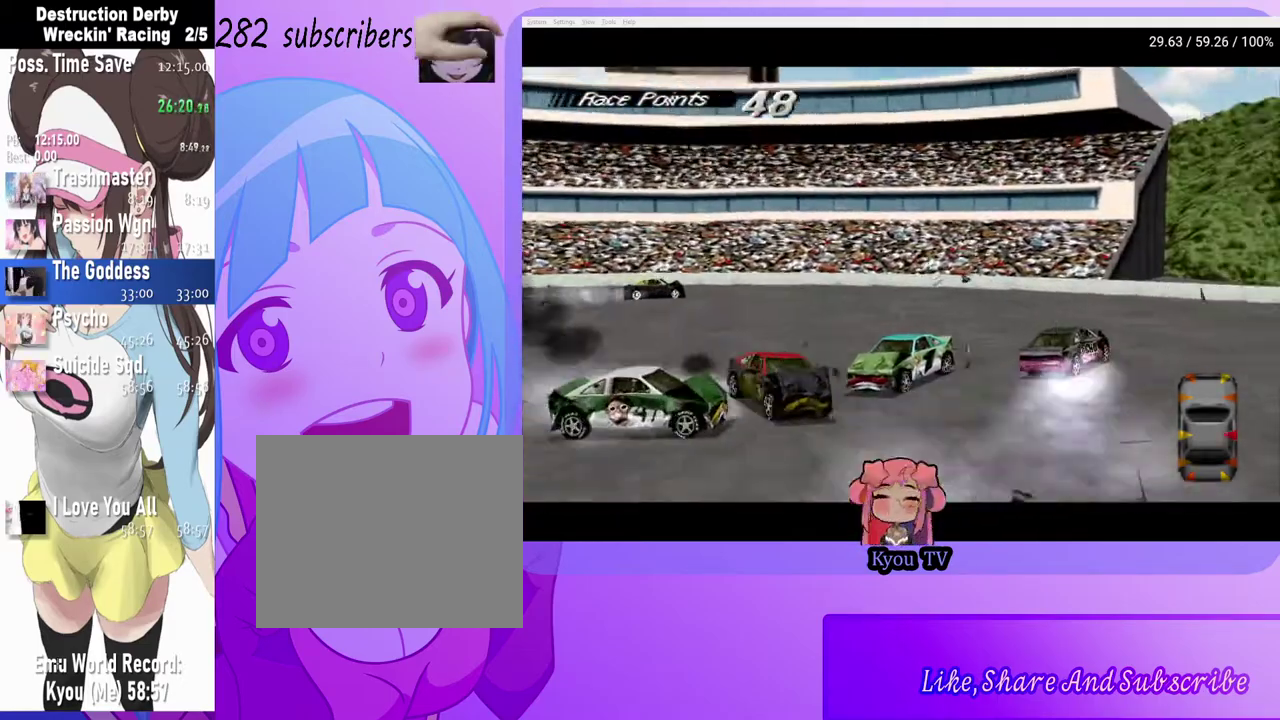
{"buttons": ["SQUARE", "DPAD_LEFT"], "left_stick": "center", "right_stick": "center", "events": [[300, "SQUARE", "up"], [317, "CROSS", "down"], [483, "CROSS", "up"], [500, "SQUARE", "down"]]}
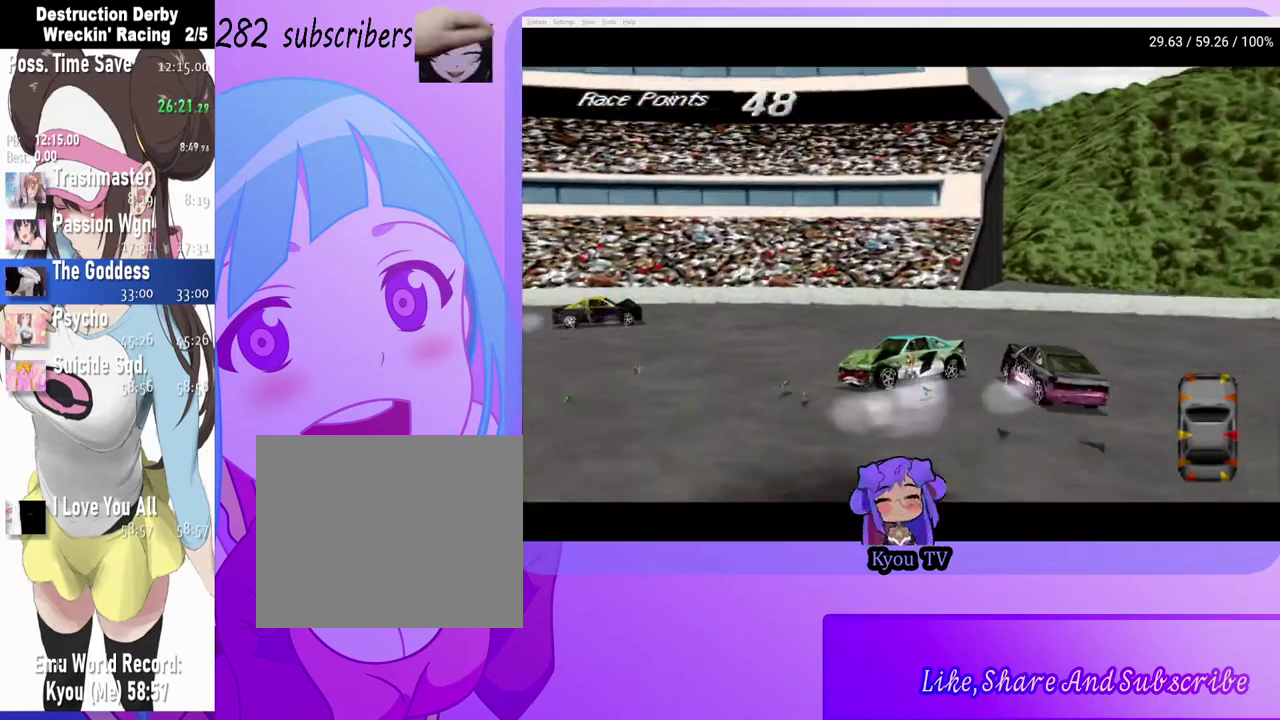
{"buttons": ["SQUARE", "DPAD_LEFT"], "left_stick": "center", "right_stick": "center", "events": [[267, "SQUARE", "up"], [350, "SQUARE", "down"]]}
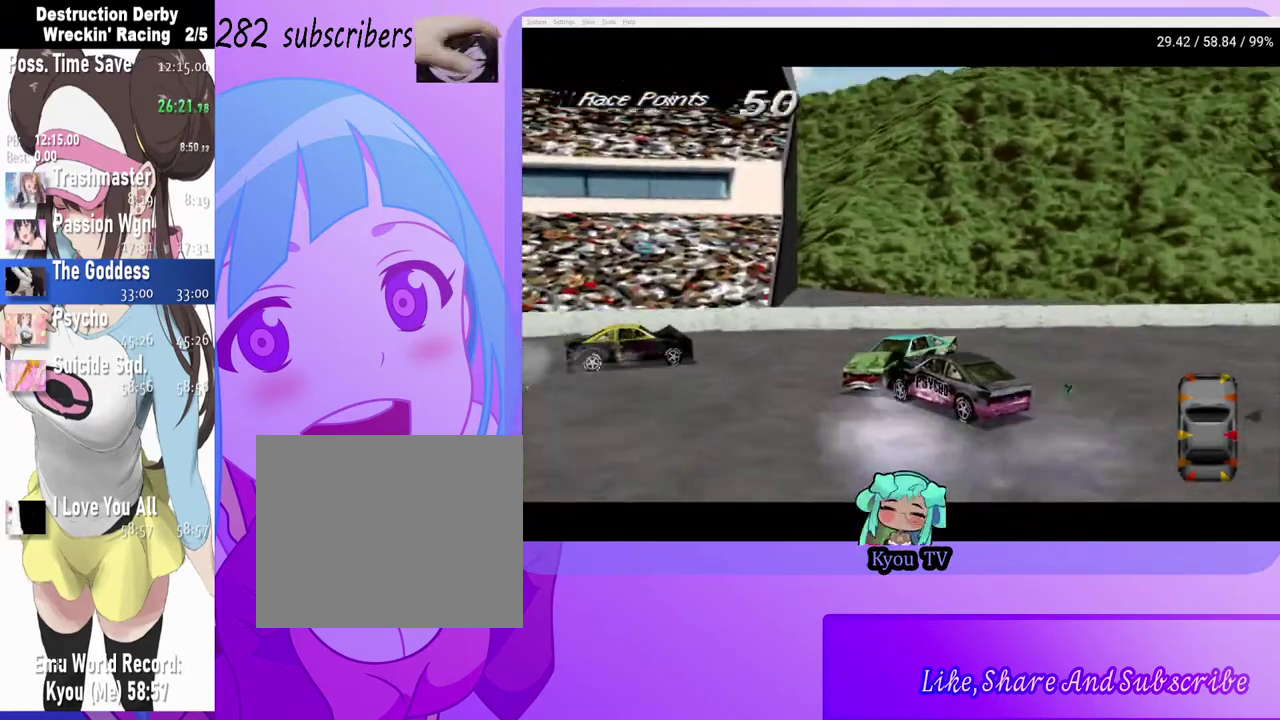
{"buttons": ["SQUARE", "DPAD_LEFT"], "left_stick": "center", "right_stick": "center", "events": []}
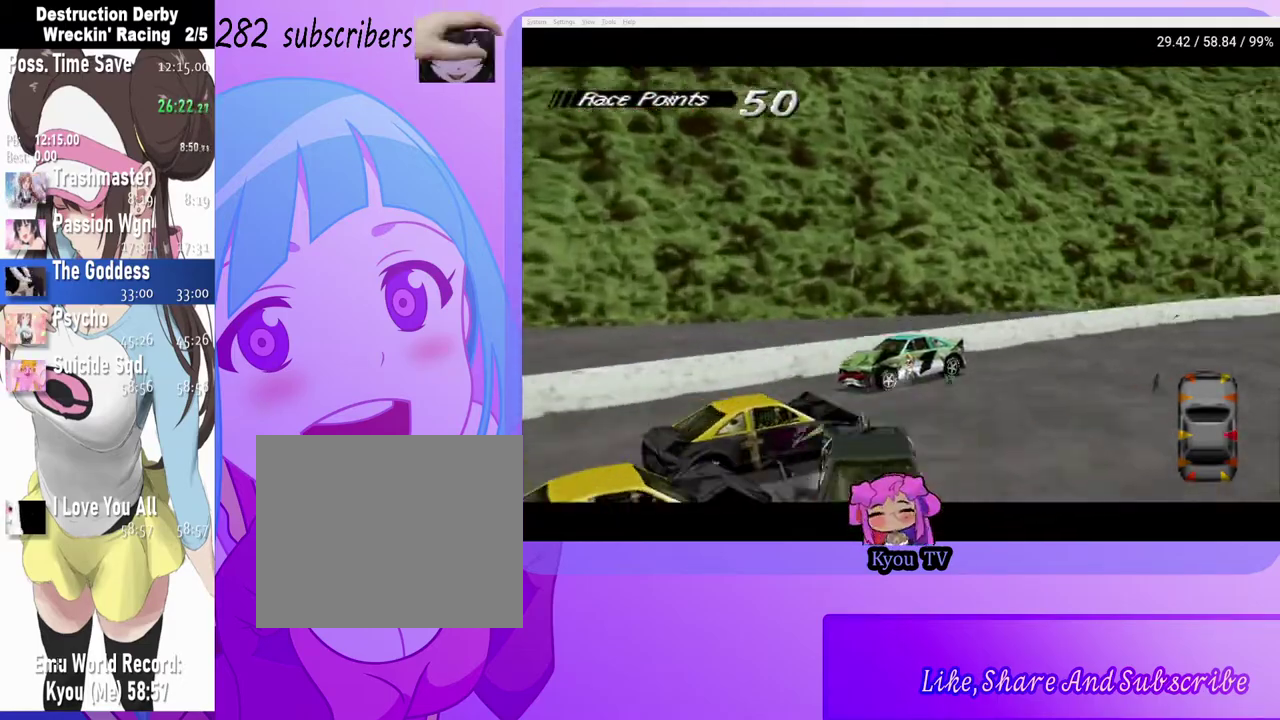
{"buttons": ["SQUARE", "DPAD_LEFT"], "left_stick": "center", "right_stick": "center", "events": []}
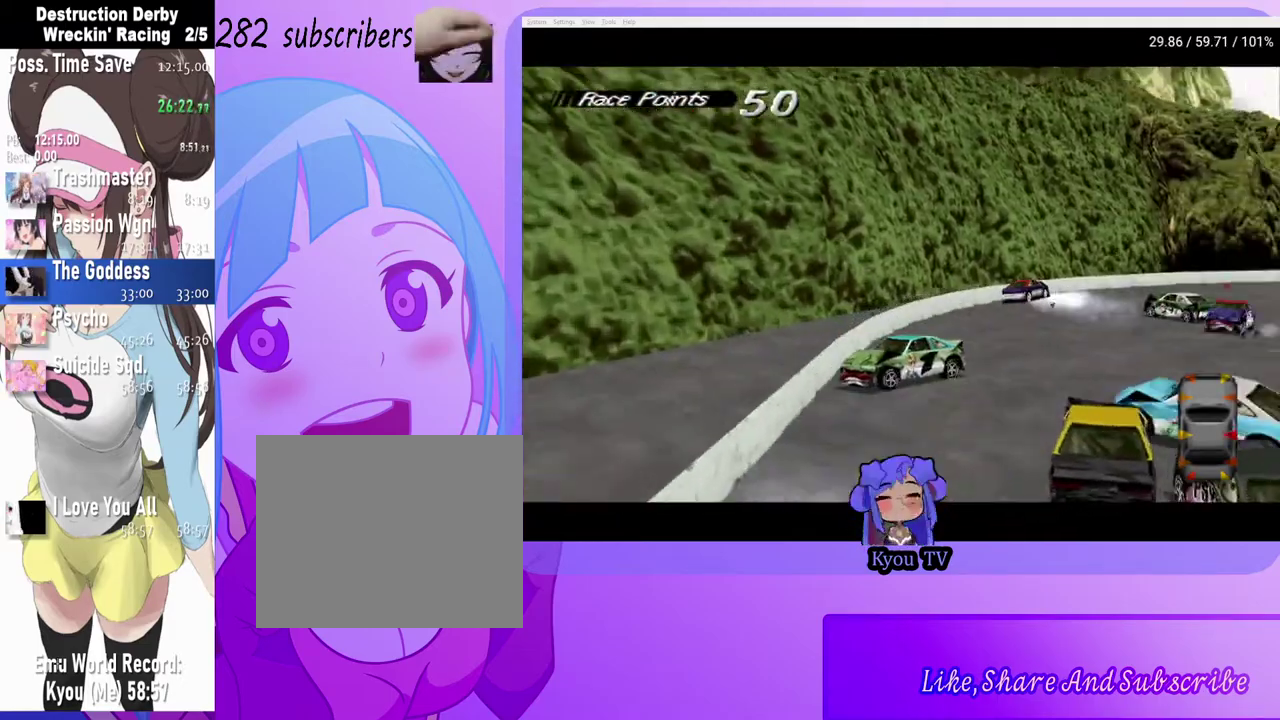
{"buttons": ["SQUARE"], "left_stick": "center", "right_stick": "center", "events": [[183, "DPAD_LEFT", "up"]]}
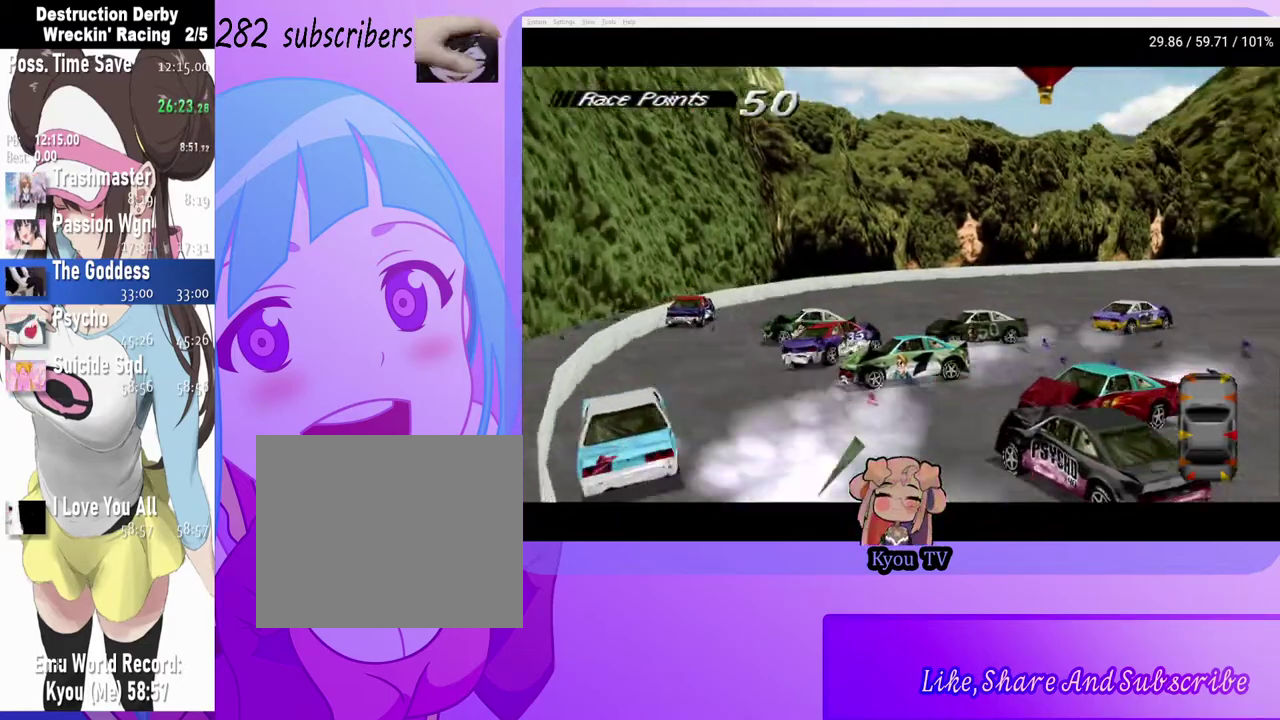
{"buttons": ["SQUARE"], "left_stick": "center", "right_stick": "center", "events": []}
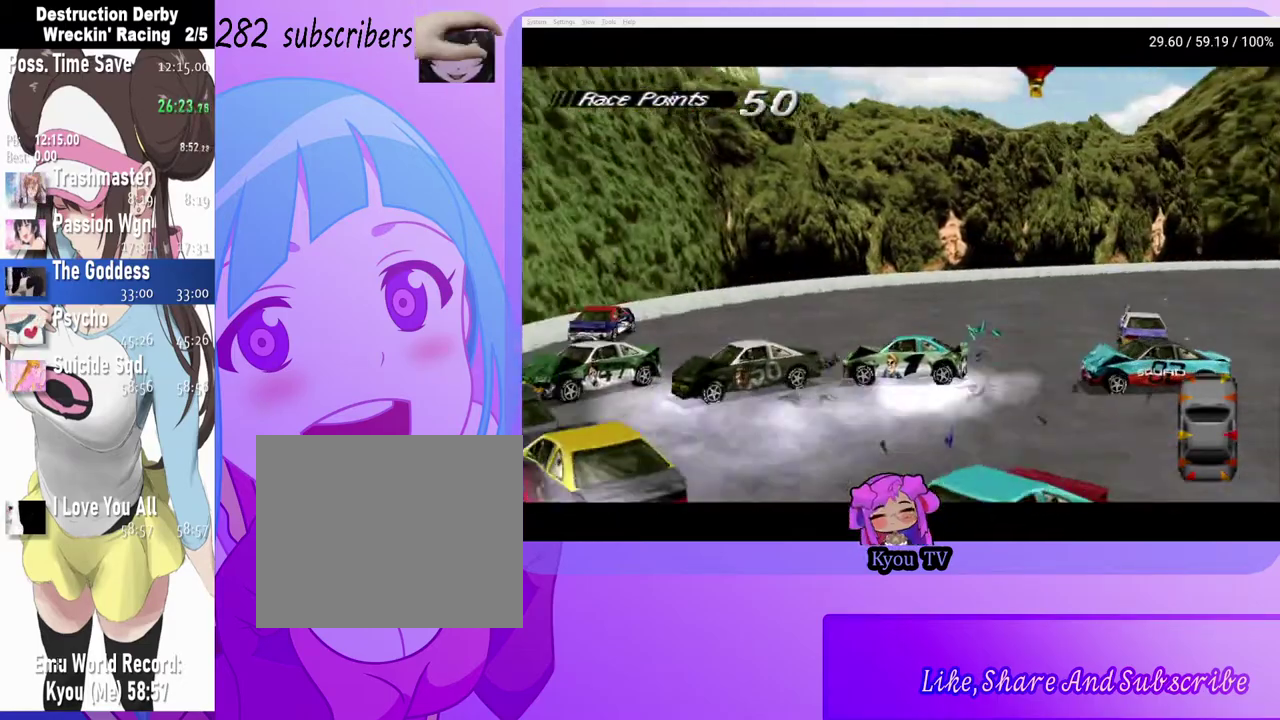
{"buttons": ["SQUARE"], "left_stick": "center", "right_stick": "center", "events": []}